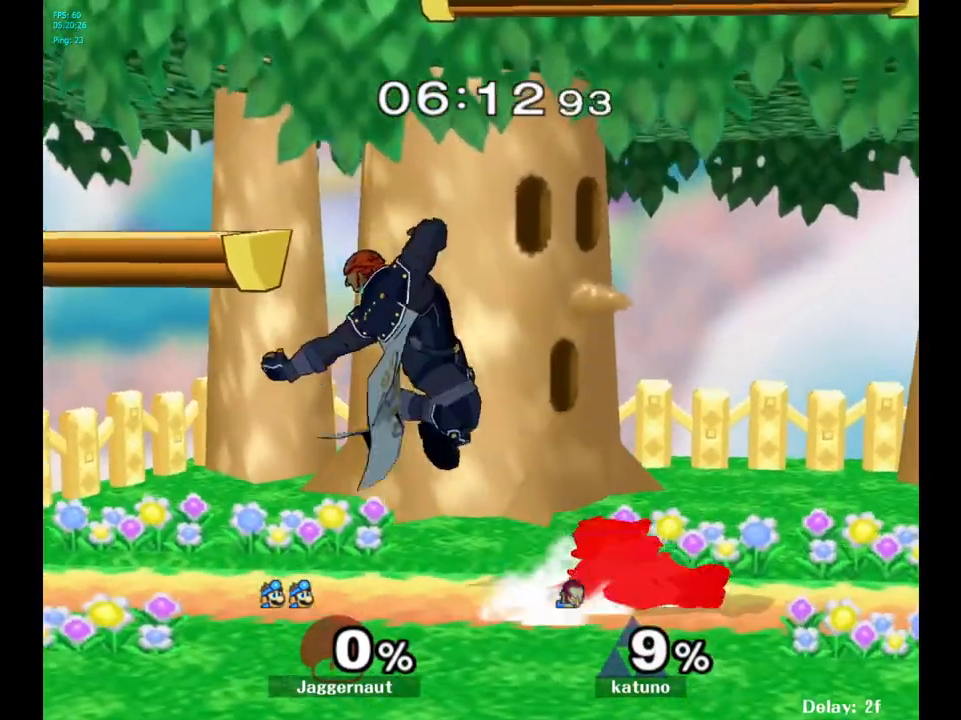
Gameplay with a controller (Nintendo layout); each line is a JSON object with the inputs held at the frame after it. "events" lists button and stick changes between this image and that frame as [ms after this image, input, new state], when the widget could be followed in between. Not read: L3 R3.
{"buttons": ["A", "Y"], "left_stick": "center", "right_stick": "center", "events": [[33, "R1", "down"], [183, "left_stick", "center"], [200, "R1", "up"], [367, "left_stick", "left"], [417, "Y", "down"], [467, "A", "down"], [467, "left_stick", "center"]]}
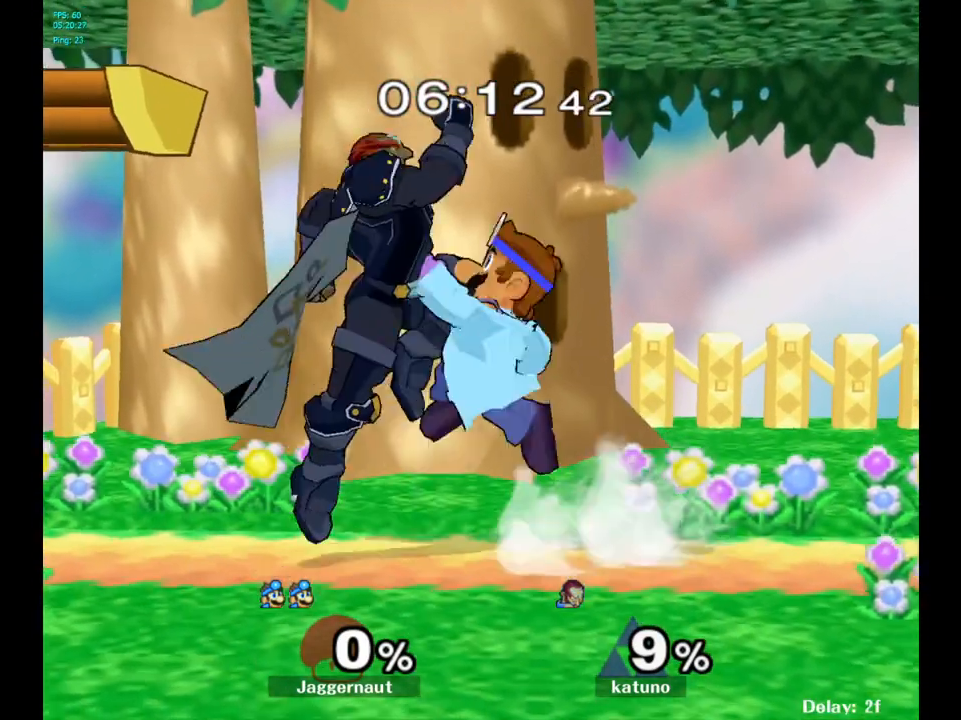
{"buttons": [], "left_stick": "right", "right_stick": "center", "events": [[50, "Y", "up"], [133, "A", "up"], [167, "left_stick", "right"]]}
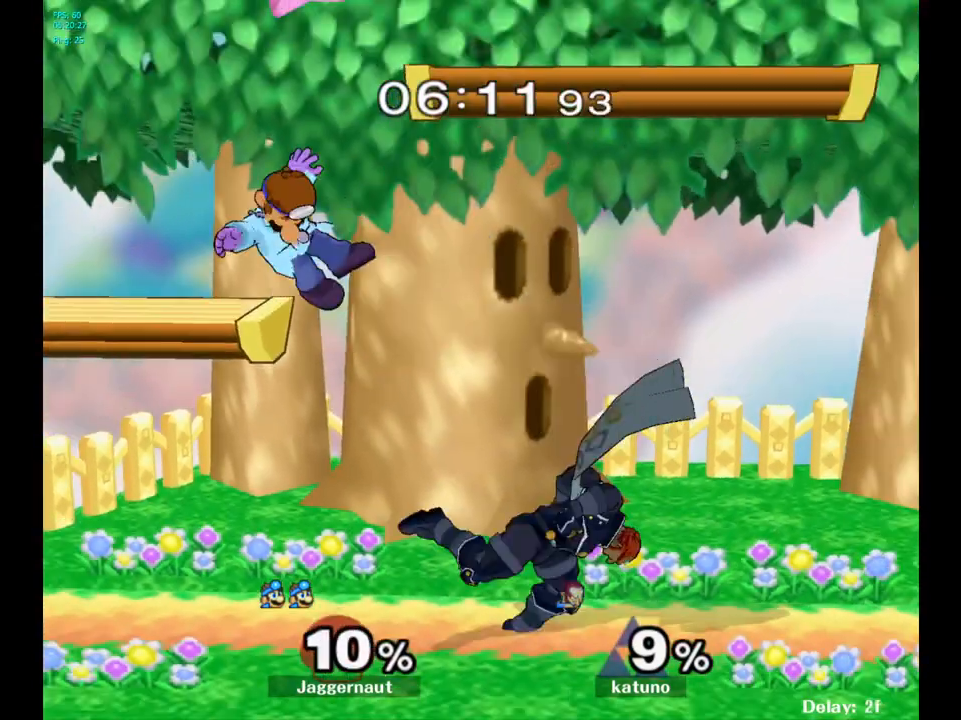
{"buttons": [], "left_stick": "right", "right_stick": "center", "events": [[250, "left_stick", "center"], [367, "Y", "down"], [400, "left_stick", "right"], [500, "Y", "up"]]}
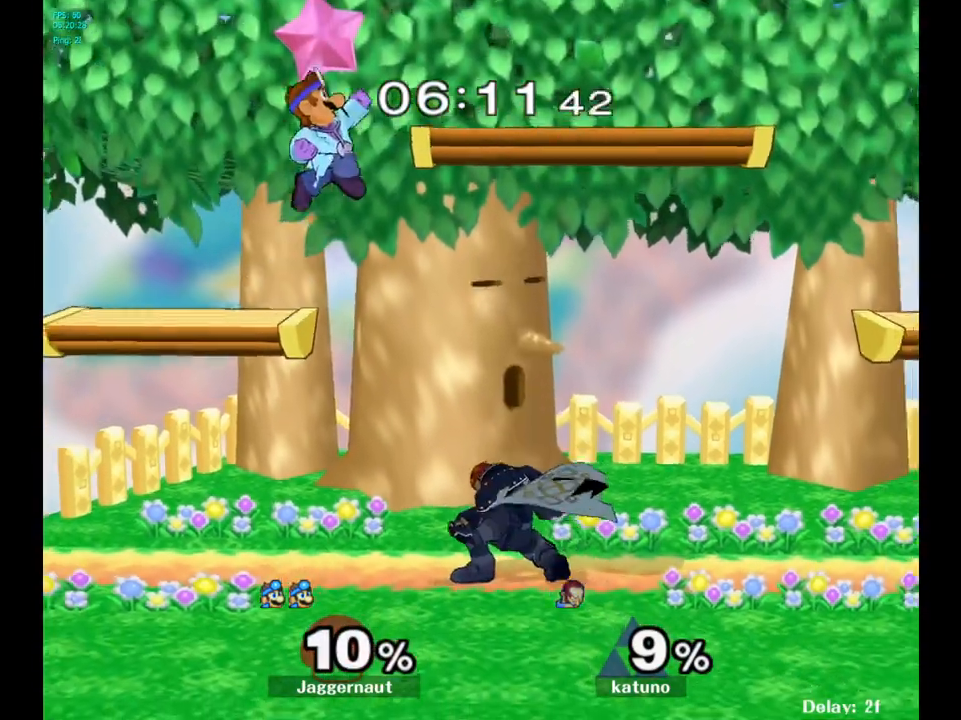
{"buttons": [], "left_stick": "down-left", "right_stick": "center", "events": [[100, "left_stick", "left"], [250, "left_stick", "center"], [383, "left_stick", "down-left"]]}
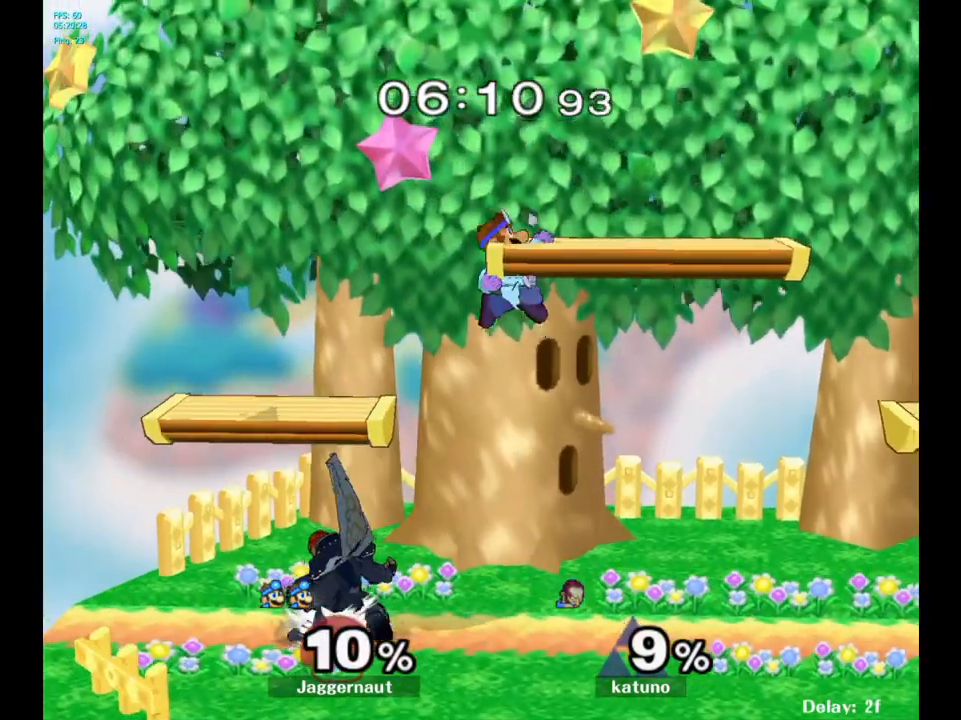
{"buttons": ["R1"], "left_stick": "left", "right_stick": "center", "events": [[117, "left_stick", "left"], [183, "right_stick", "left"], [267, "right_stick", "center"], [383, "R1", "down"]]}
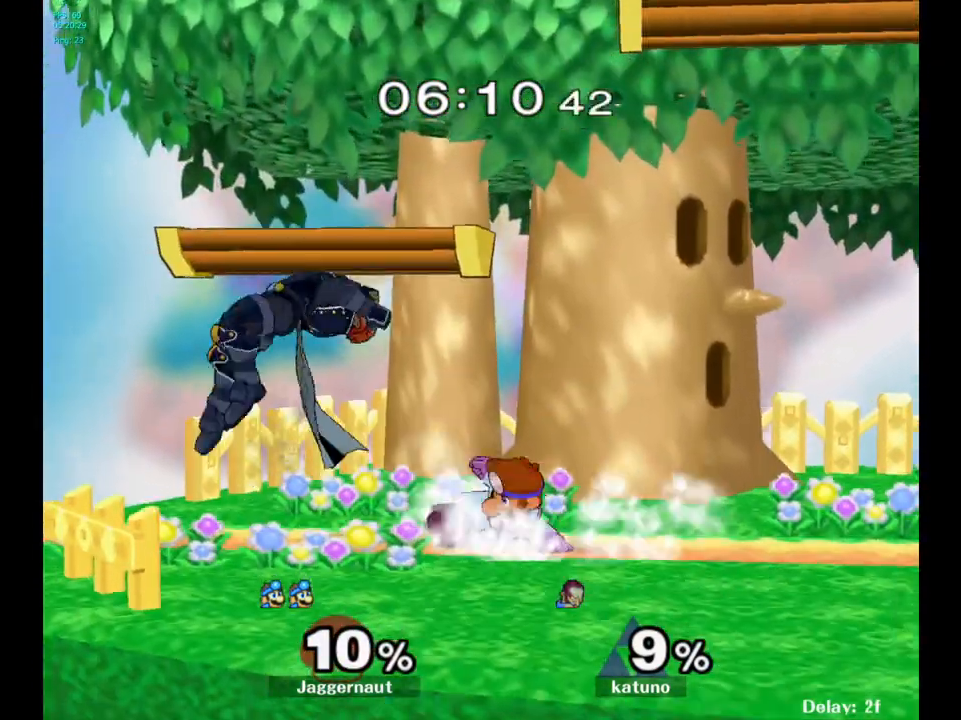
{"buttons": ["R1"], "left_stick": "center", "right_stick": "center", "events": [[83, "left_stick", "center"]]}
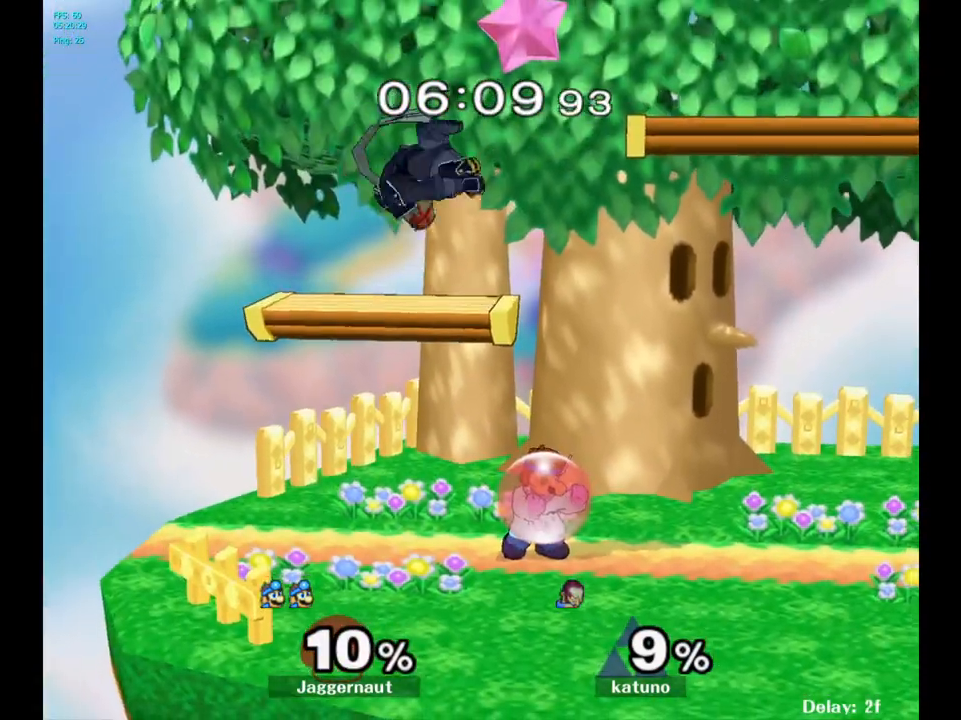
{"buttons": ["R1"], "left_stick": "center", "right_stick": "center", "events": []}
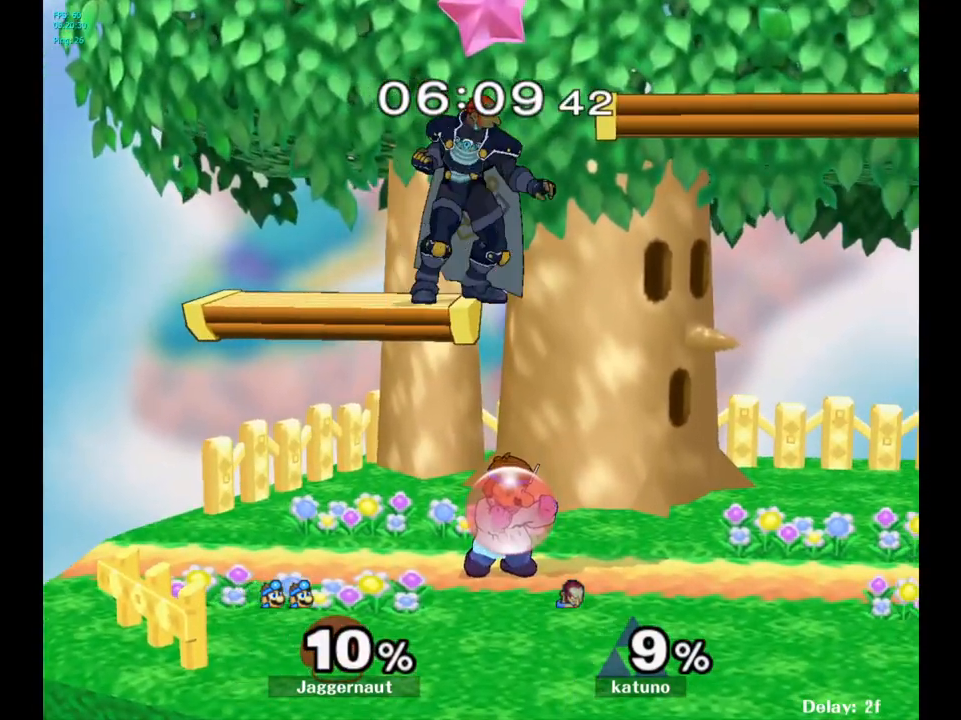
{"buttons": [], "left_stick": "up-left", "right_stick": "center", "events": [[167, "left_stick", "up"], [183, "B", "down"], [333, "B", "up"], [333, "left_stick", "up-left"], [450, "R1", "up"]]}
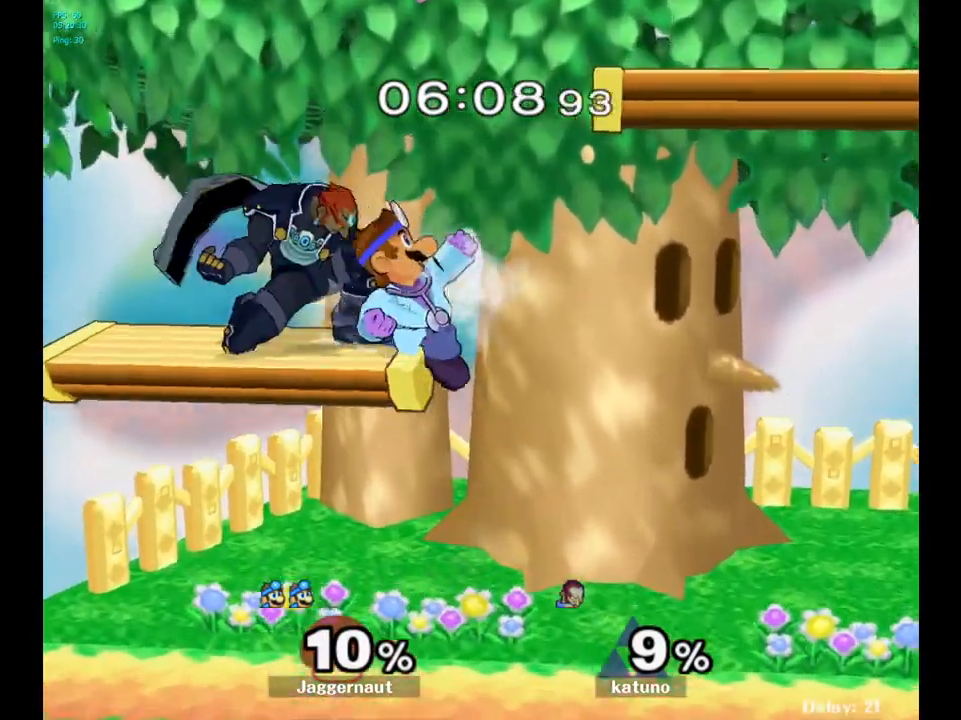
{"buttons": [], "left_stick": "right", "right_stick": "center", "events": [[100, "B", "down"], [233, "B", "up"], [300, "left_stick", "up-right"], [450, "left_stick", "right"]]}
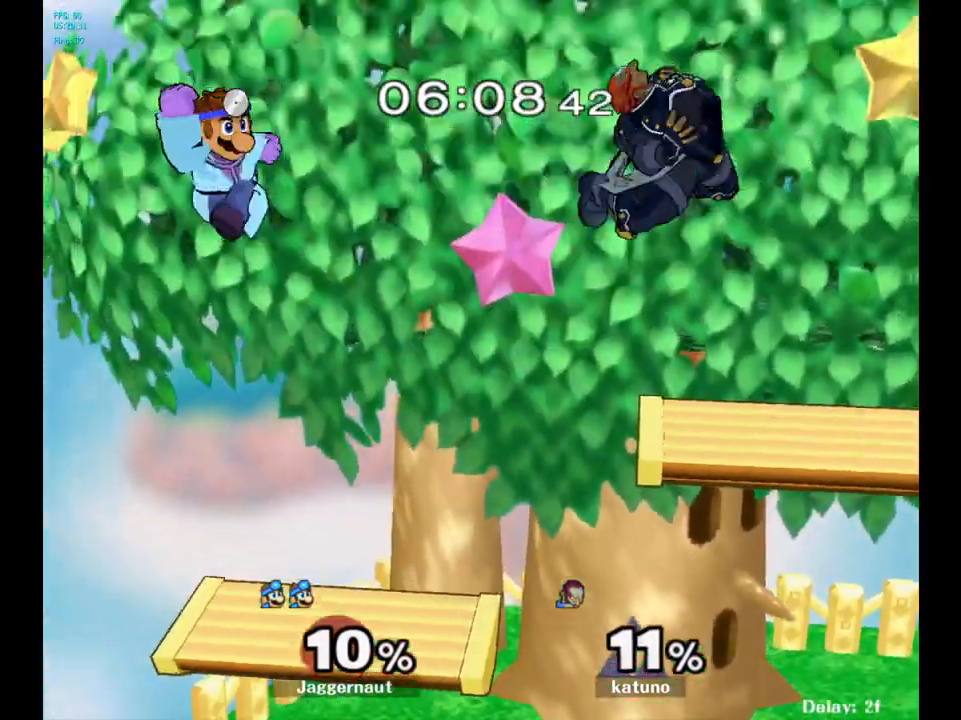
{"buttons": [], "left_stick": "down-right", "right_stick": "center", "events": [[333, "left_stick", "down"], [433, "left_stick", "down-right"]]}
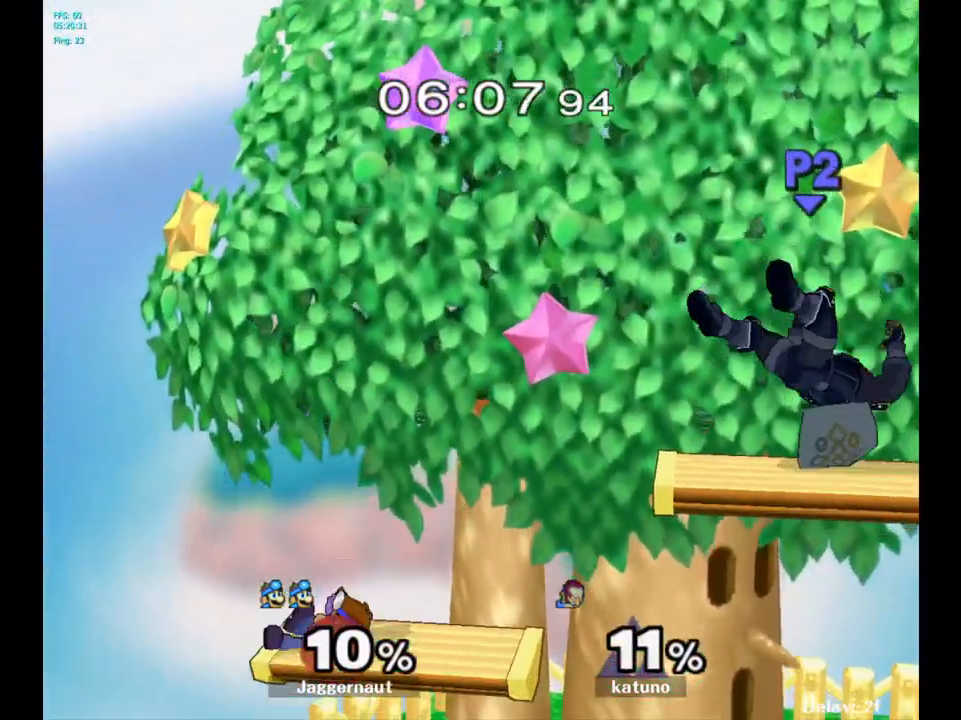
{"buttons": [], "left_stick": "right", "right_stick": "center", "events": [[267, "left_stick", "center"], [400, "left_stick", "right"]]}
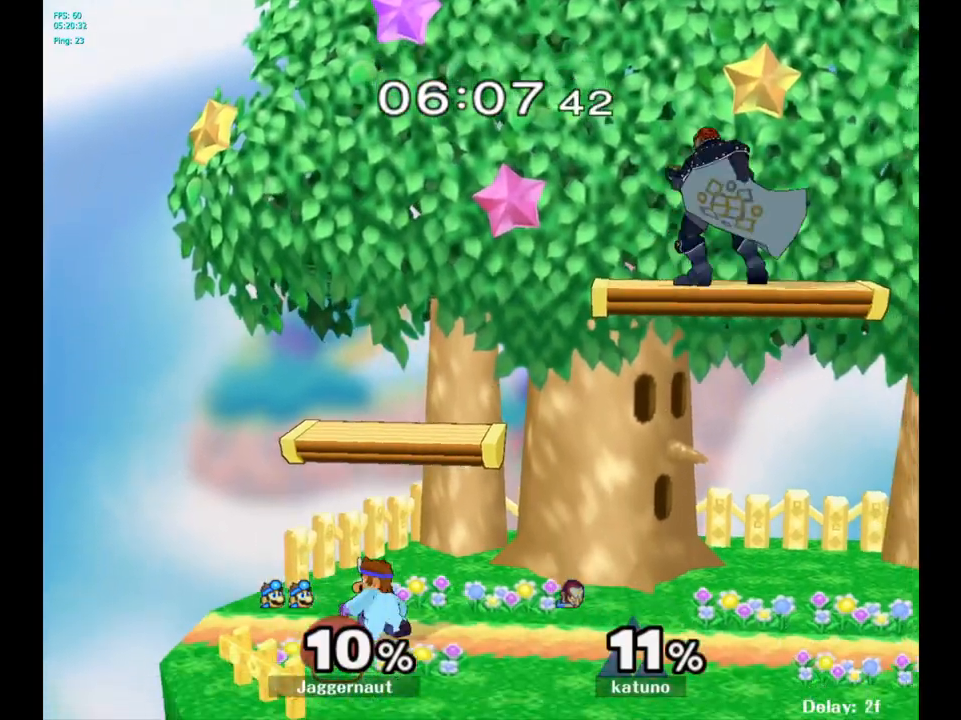
{"buttons": [], "left_stick": "right", "right_stick": "center", "events": [[350, "left_stick", "center"], [417, "left_stick", "right"]]}
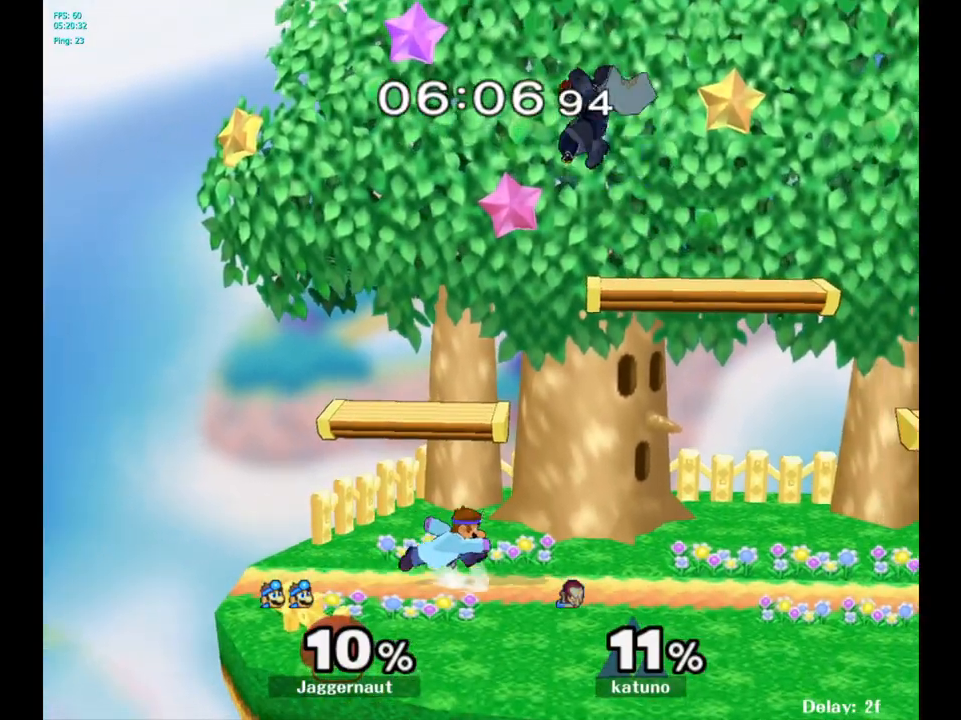
{"buttons": [], "left_stick": "up-left", "right_stick": "center", "events": [[133, "Y", "down"], [183, "left_stick", "up"], [250, "A", "down"], [300, "Y", "up"], [333, "left_stick", "up-left"], [417, "A", "up"]]}
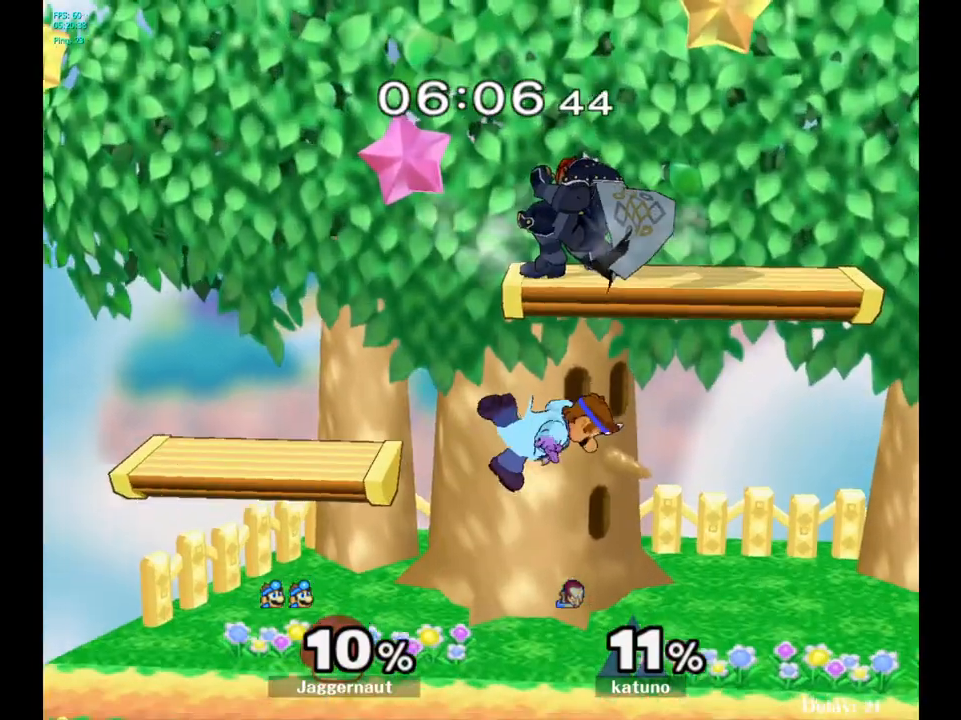
{"buttons": ["A"], "left_stick": "up", "right_stick": "center", "events": [[67, "left_stick", "center"], [317, "Y", "down"], [317, "left_stick", "up"], [383, "A", "down"], [417, "Y", "up"]]}
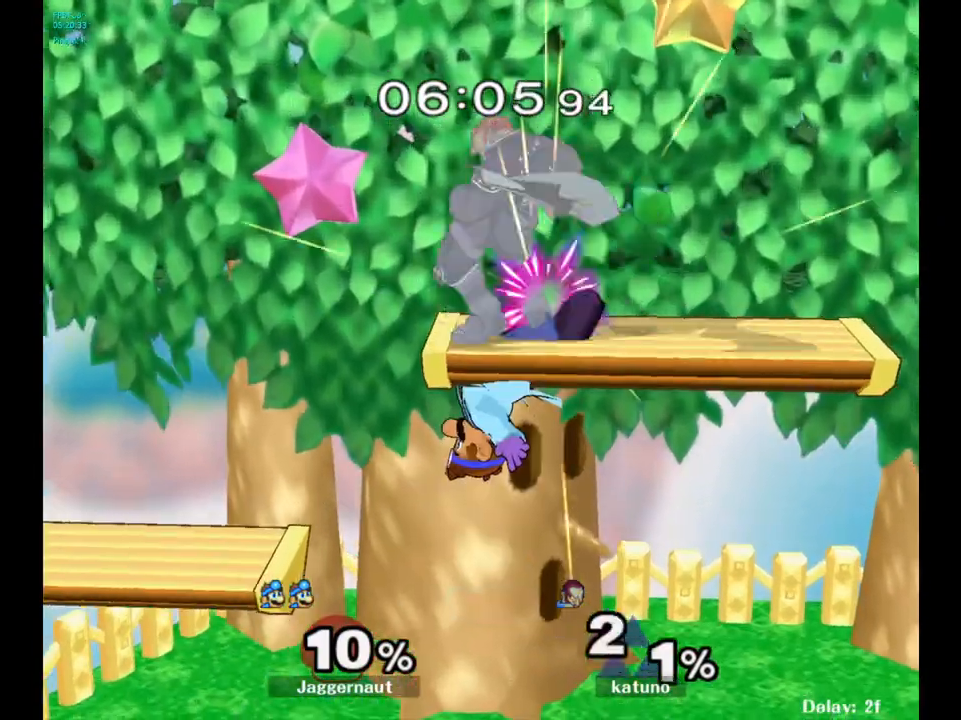
{"buttons": [], "left_stick": "up-right", "right_stick": "center", "events": [[17, "A", "up"], [67, "left_stick", "up-left"], [300, "left_stick", "right"], [467, "left_stick", "up-right"]]}
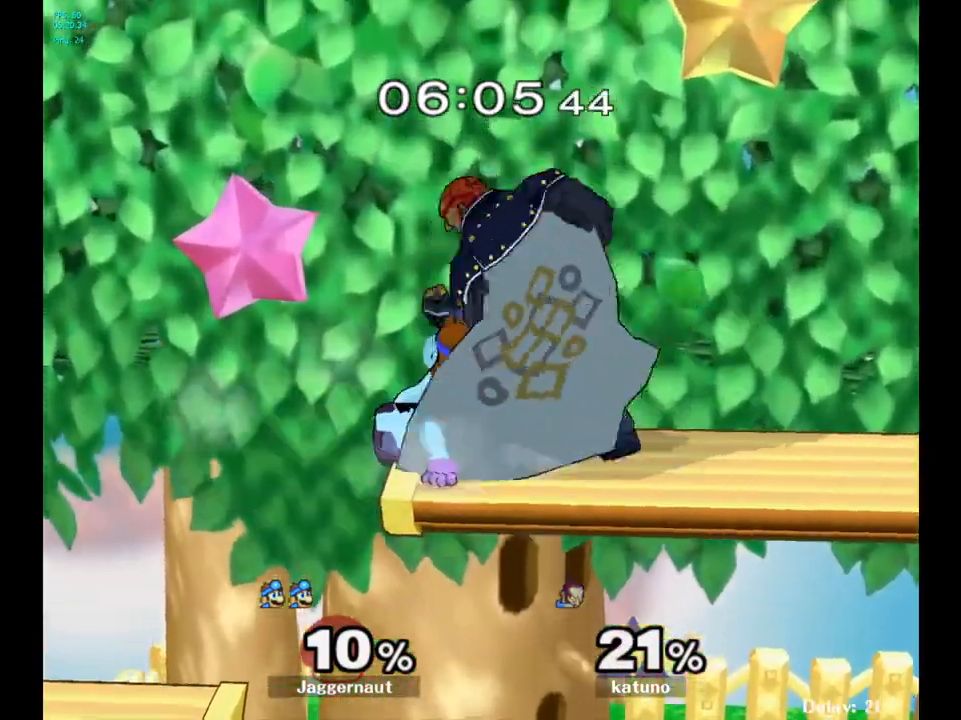
{"buttons": [], "left_stick": "up", "right_stick": "center", "events": [[33, "B", "down"], [33, "left_stick", "up"], [133, "B", "up"], [217, "B", "down"], [317, "B", "up"]]}
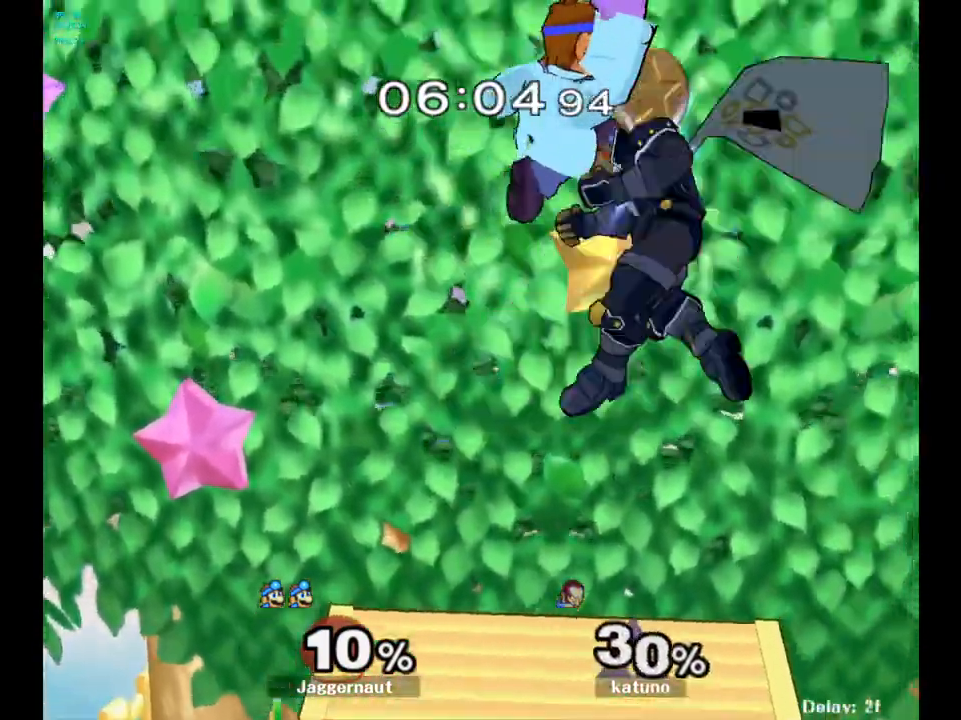
{"buttons": [], "left_stick": "down-left", "right_stick": "center", "events": [[150, "left_stick", "up-left"], [350, "left_stick", "center"], [467, "left_stick", "down-left"]]}
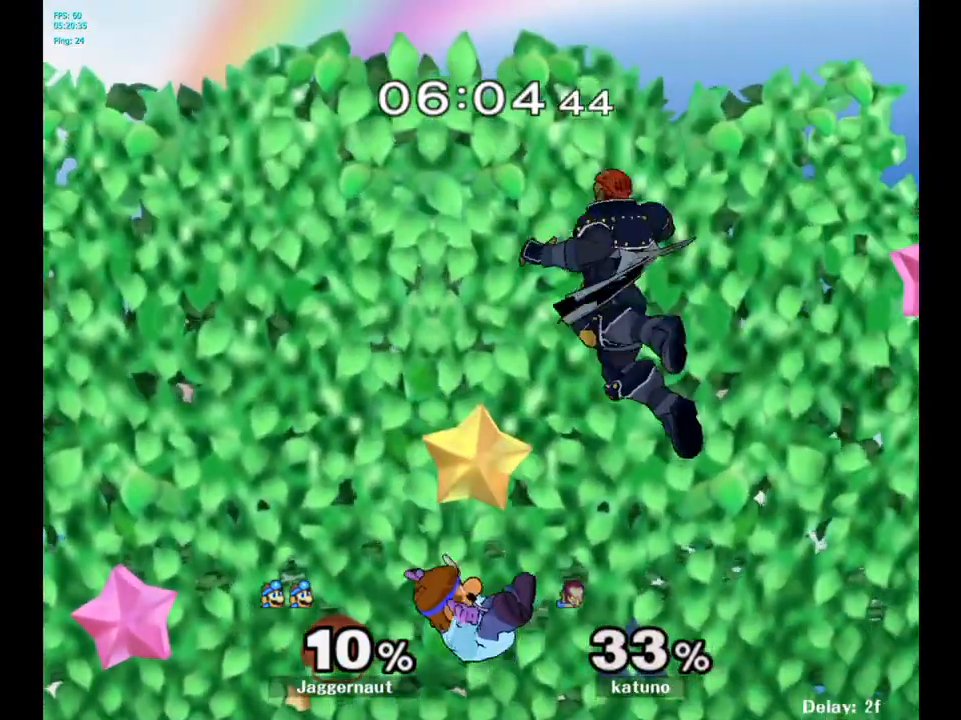
{"buttons": ["A"], "left_stick": "up", "right_stick": "center", "events": [[100, "left_stick", "up-left"], [150, "left_stick", "up-right"], [433, "A", "down"], [483, "left_stick", "up"]]}
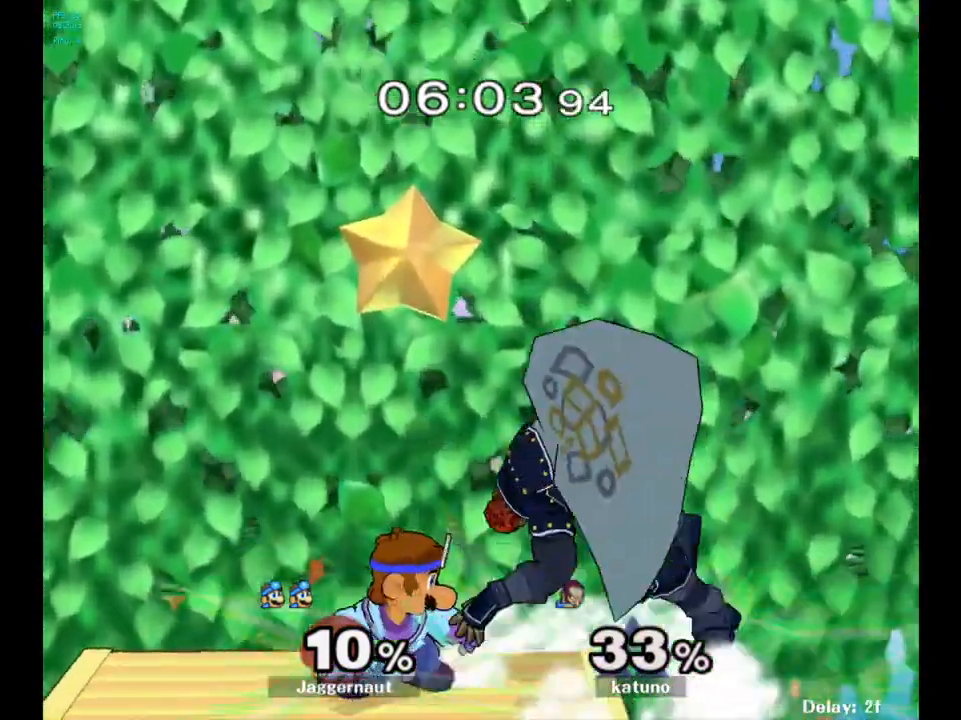
{"buttons": [], "left_stick": "up", "right_stick": "center", "events": [[33, "A", "up"], [100, "A", "down"], [183, "A", "up"], [217, "A", "down"], [383, "A", "up"]]}
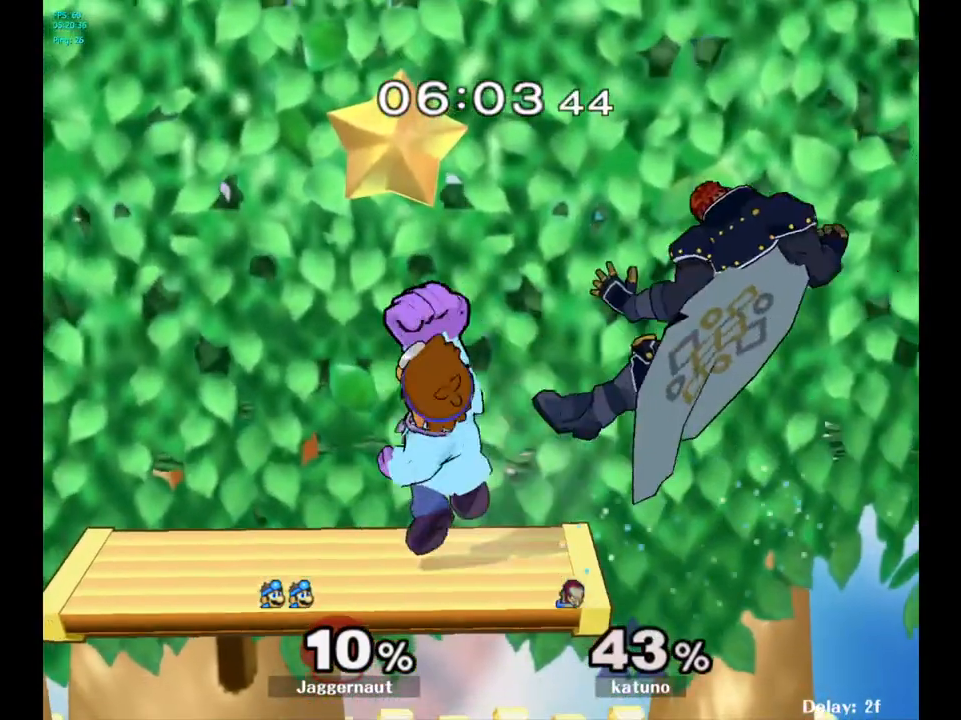
{"buttons": [], "left_stick": "right", "right_stick": "center", "events": [[183, "left_stick", "center"], [350, "left_stick", "right"]]}
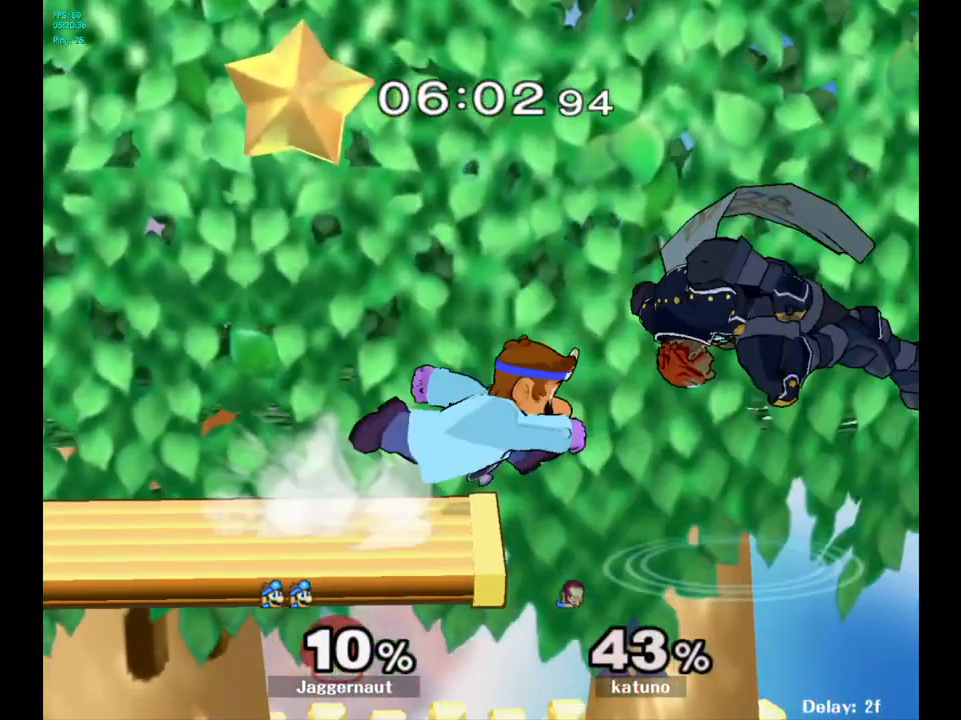
{"buttons": ["A"], "left_stick": "up", "right_stick": "center", "events": [[200, "left_stick", "down"], [283, "Y", "down"], [350, "left_stick", "center"], [417, "A", "down"], [417, "left_stick", "up"], [467, "Y", "up"]]}
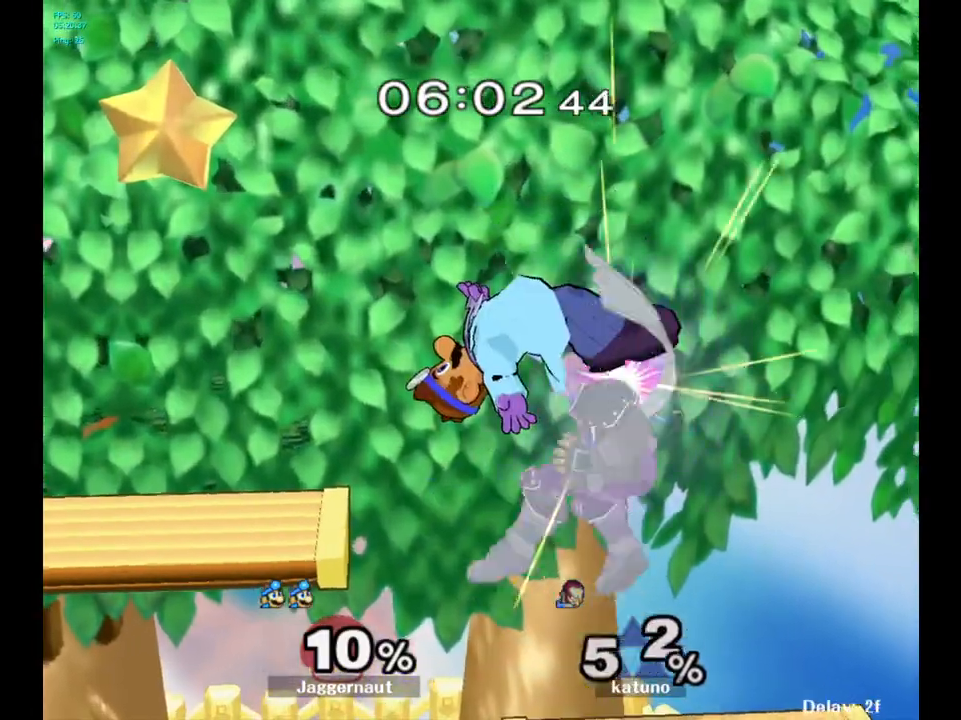
{"buttons": [], "left_stick": "up-right", "right_stick": "center", "events": [[50, "A", "up"], [383, "left_stick", "up-right"]]}
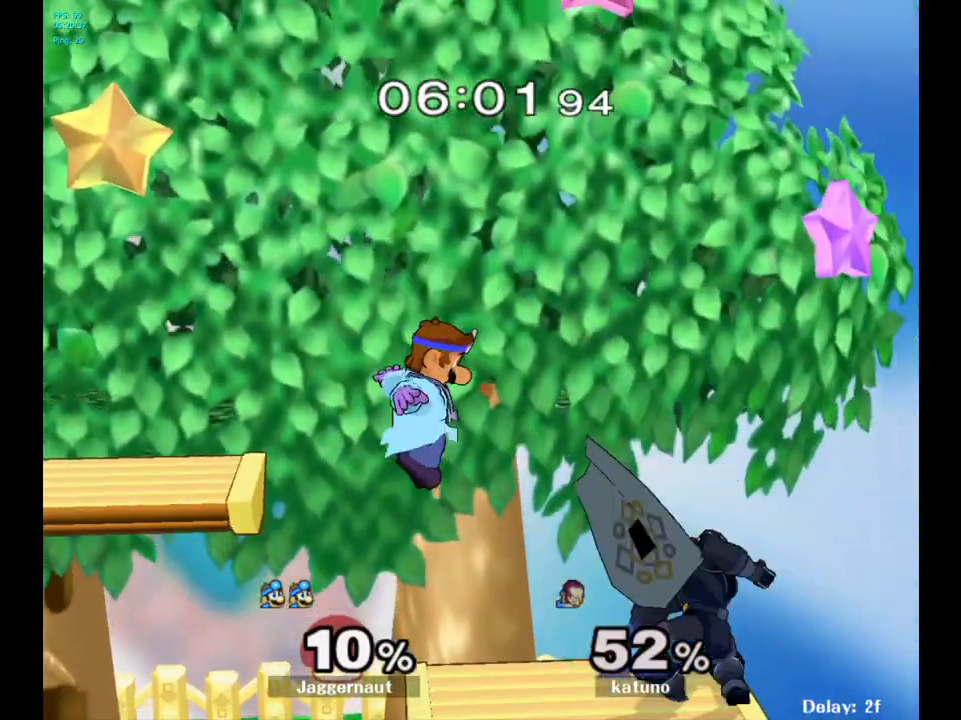
{"buttons": ["R1"], "left_stick": "up-left", "right_stick": "center", "events": [[117, "right_stick", "up"], [217, "right_stick", "center"], [283, "R1", "down"], [383, "left_stick", "up-left"]]}
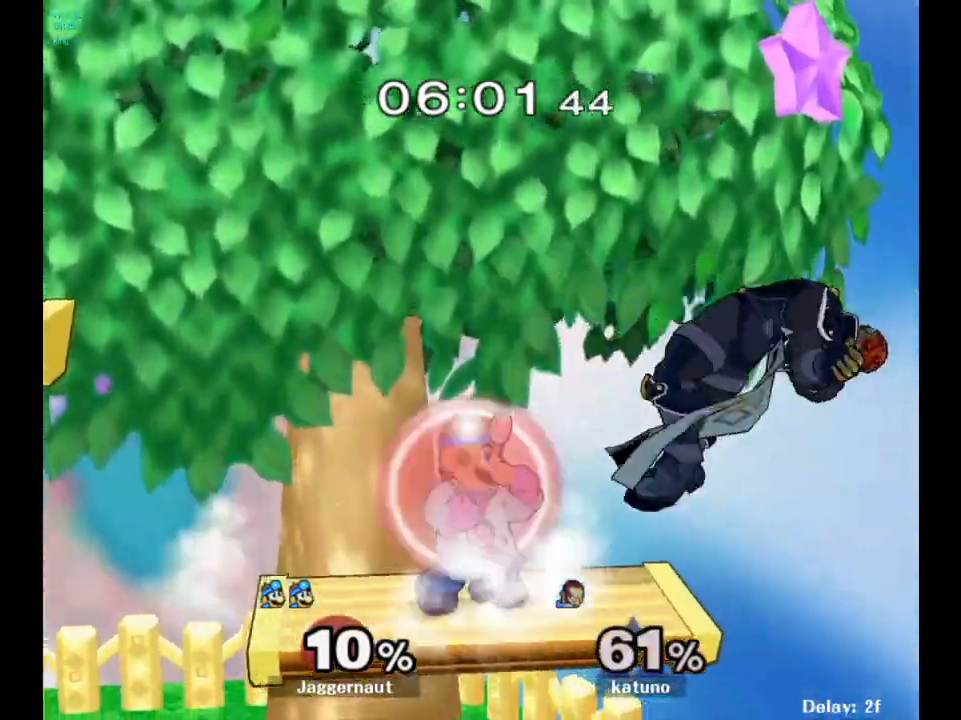
{"buttons": [], "left_stick": "down", "right_stick": "center", "events": [[217, "left_stick", "down-left"], [267, "left_stick", "down"], [467, "R1", "up"]]}
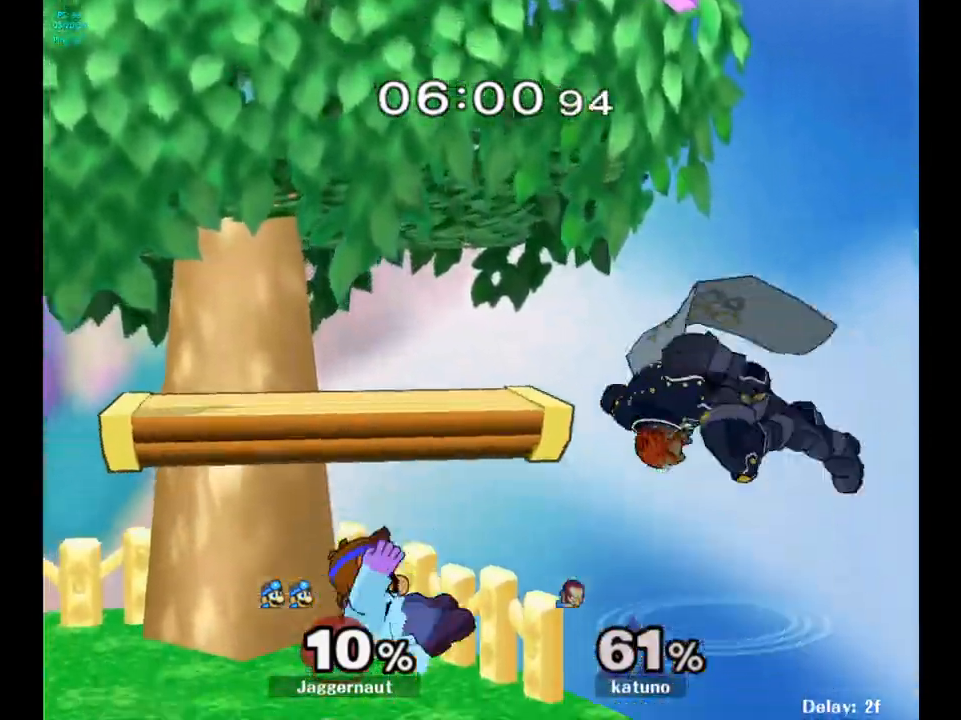
{"buttons": [], "left_stick": "left", "right_stick": "center", "events": [[50, "left_stick", "center"], [267, "Y", "down"], [300, "Y", "up"], [400, "left_stick", "left"]]}
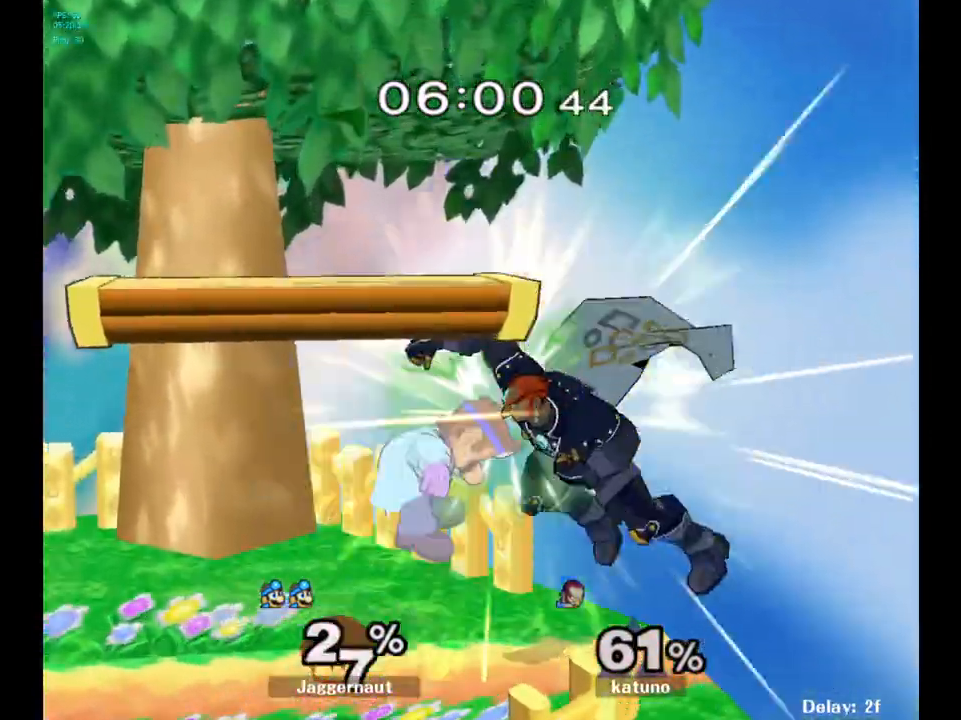
{"buttons": [], "left_stick": "center", "right_stick": "center", "events": [[267, "left_stick", "center"]]}
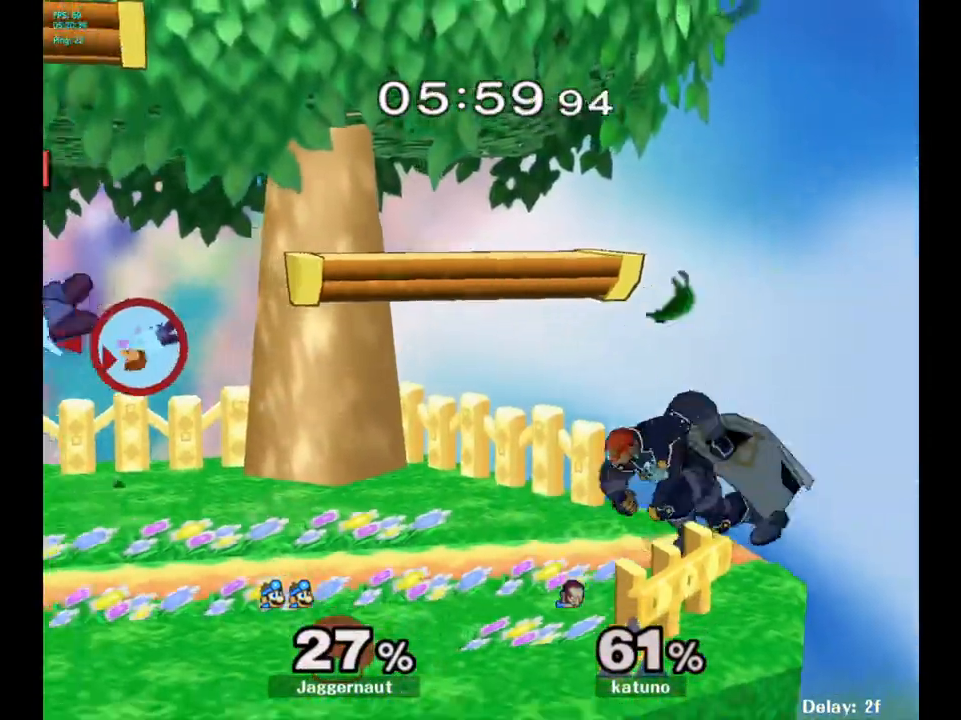
{"buttons": [], "left_stick": "right", "right_stick": "center", "events": [[333, "Y", "down"], [433, "left_stick", "right"], [500, "Y", "up"]]}
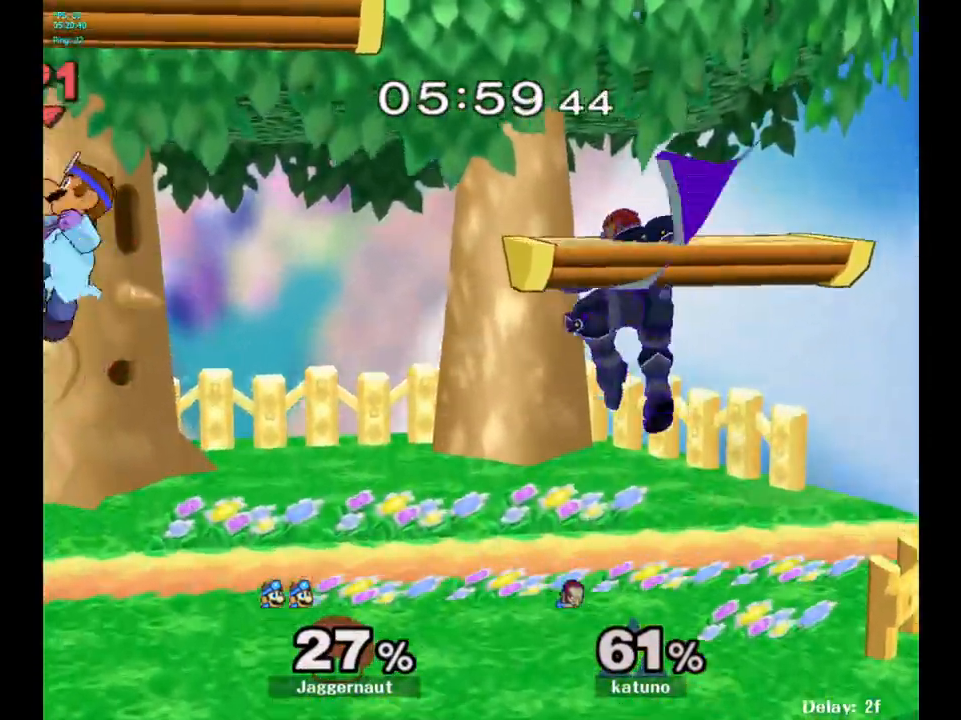
{"buttons": [], "left_stick": "right", "right_stick": "center", "events": [[117, "left_stick", "up"], [150, "right_stick", "right"], [200, "left_stick", "right"], [200, "right_stick", "center"], [350, "left_stick", "down"], [483, "left_stick", "right"]]}
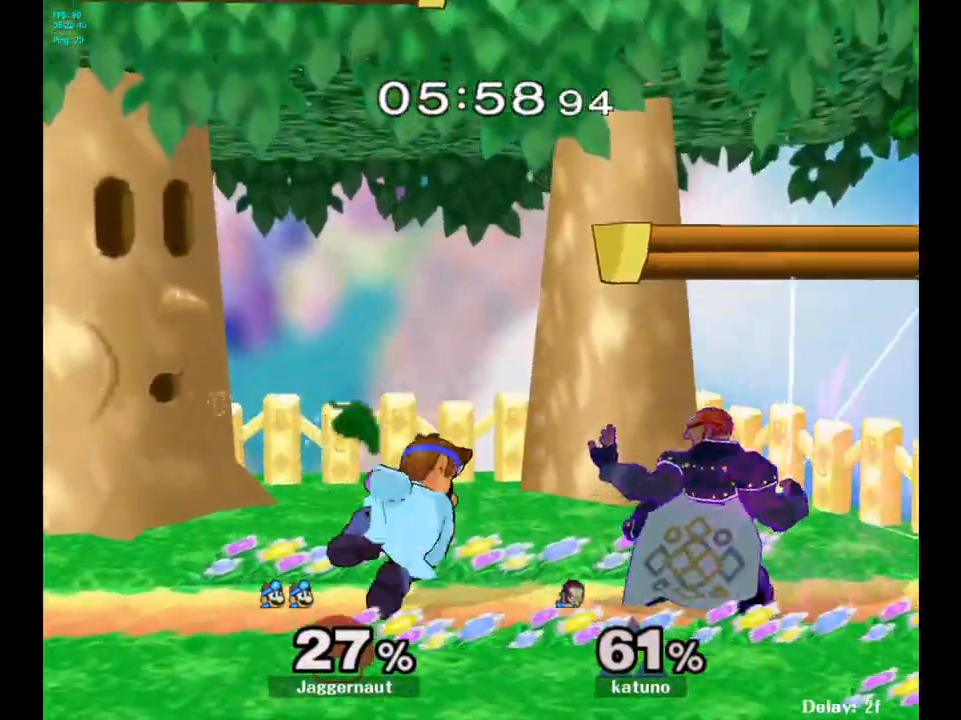
{"buttons": ["R1"], "left_stick": "center", "right_stick": "center", "events": [[83, "R1", "down"], [250, "left_stick", "center"]]}
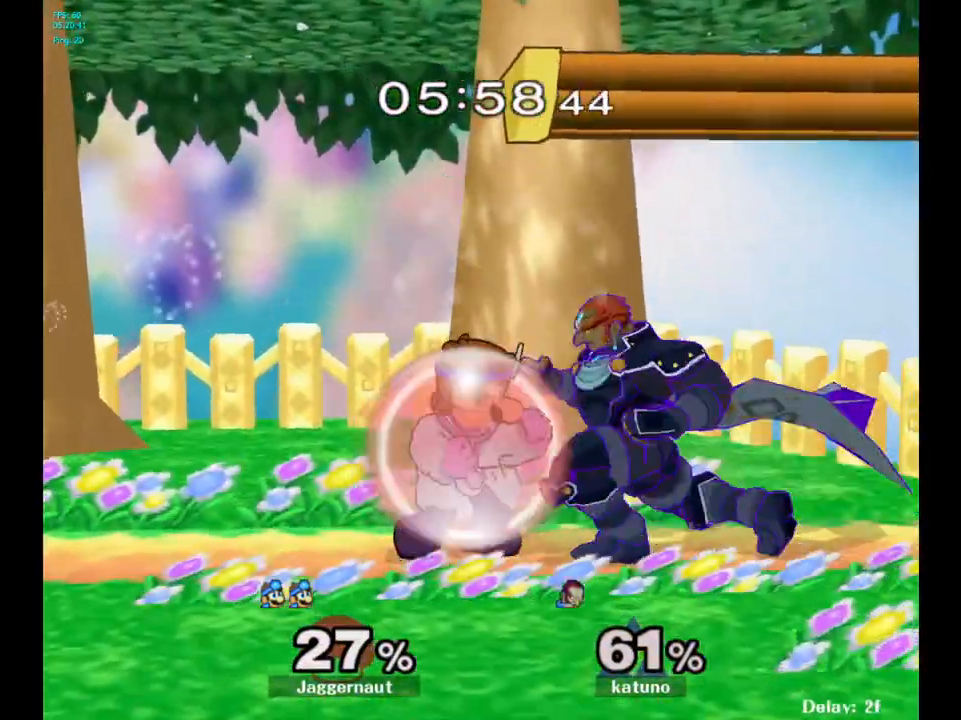
{"buttons": [], "left_stick": "center", "right_stick": "center", "events": [[400, "R1", "up"]]}